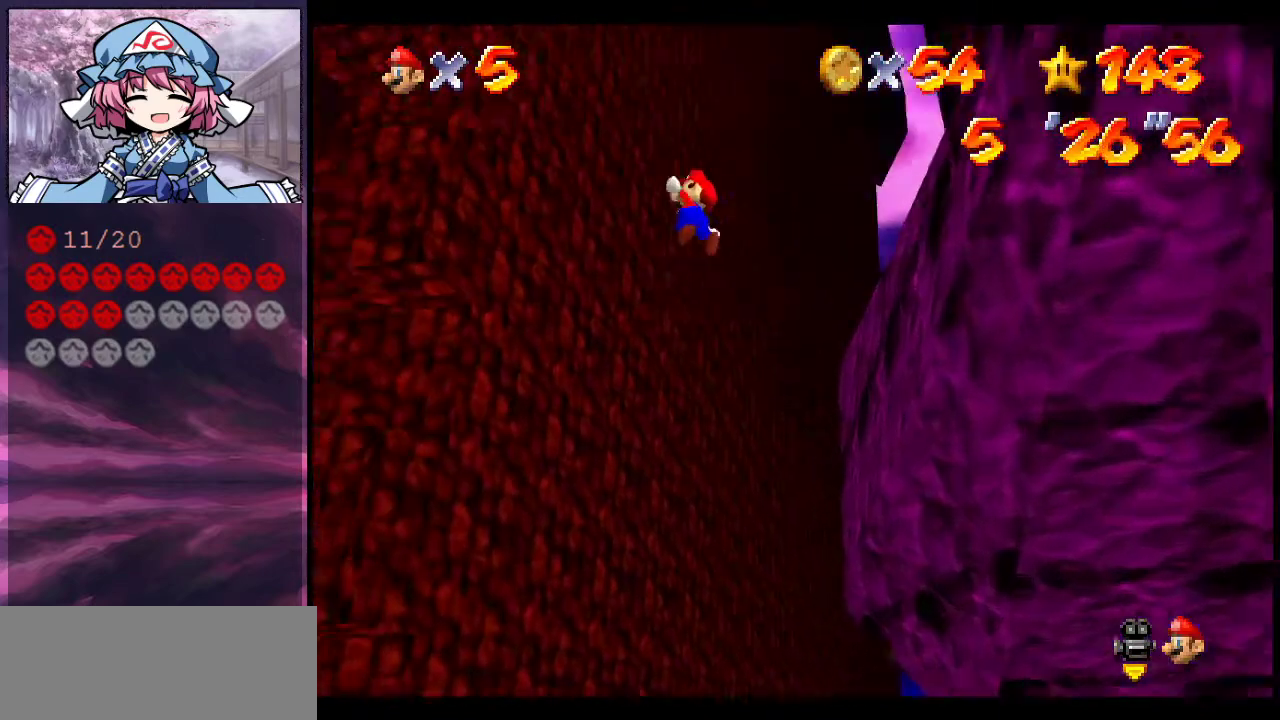
Gameplay with a controller (Nintendo layout); each line is a JSON object with the inputs held at the frame after it (dt_ms = milliseconds from this image to that frame). "events" lists button and stick changes between this image and that frame as [ms after this image, input, new state], when the widget could be followed in between. Not read: L3 R3.
{"dt_ms": 700, "buttons": ["A"], "left_stick": "up-left", "events": [[200, "left_stick", "left"], [333, "left_stick", "up-left"], [433, "A", "up"], [567, "A", "down"]]}
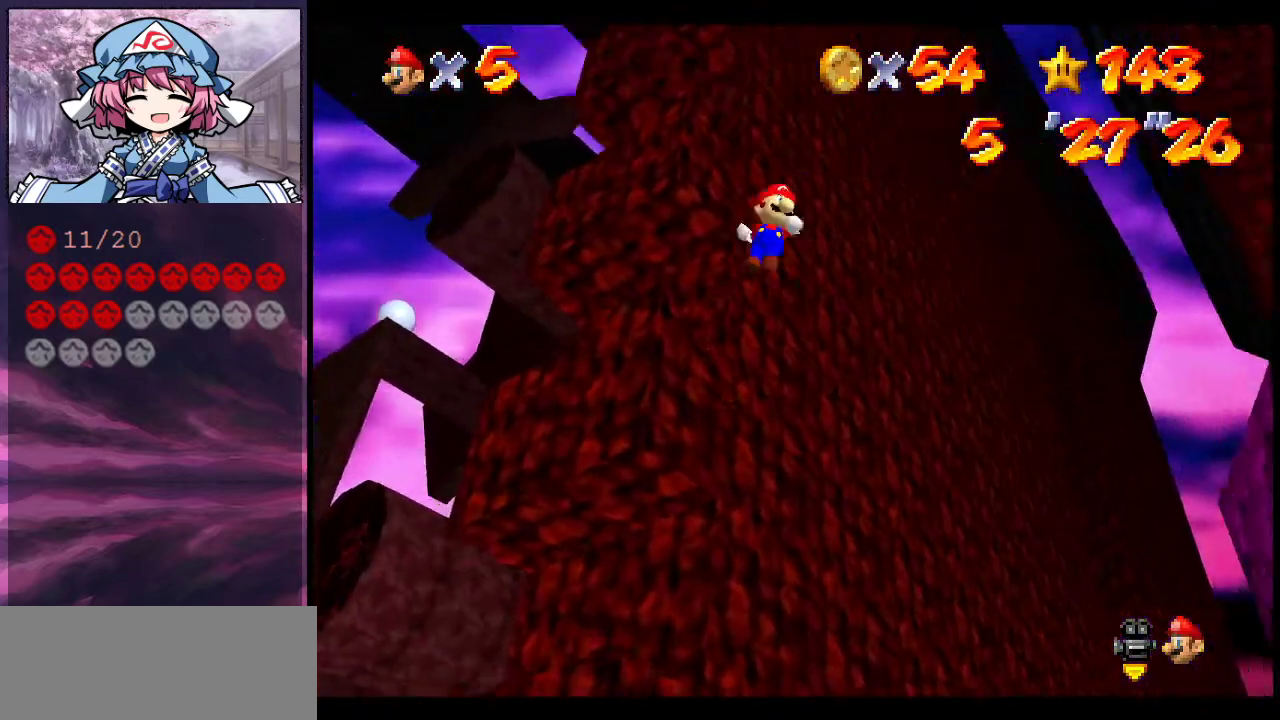
{"dt_ms": 500, "buttons": ["A"], "left_stick": "up-left", "events": []}
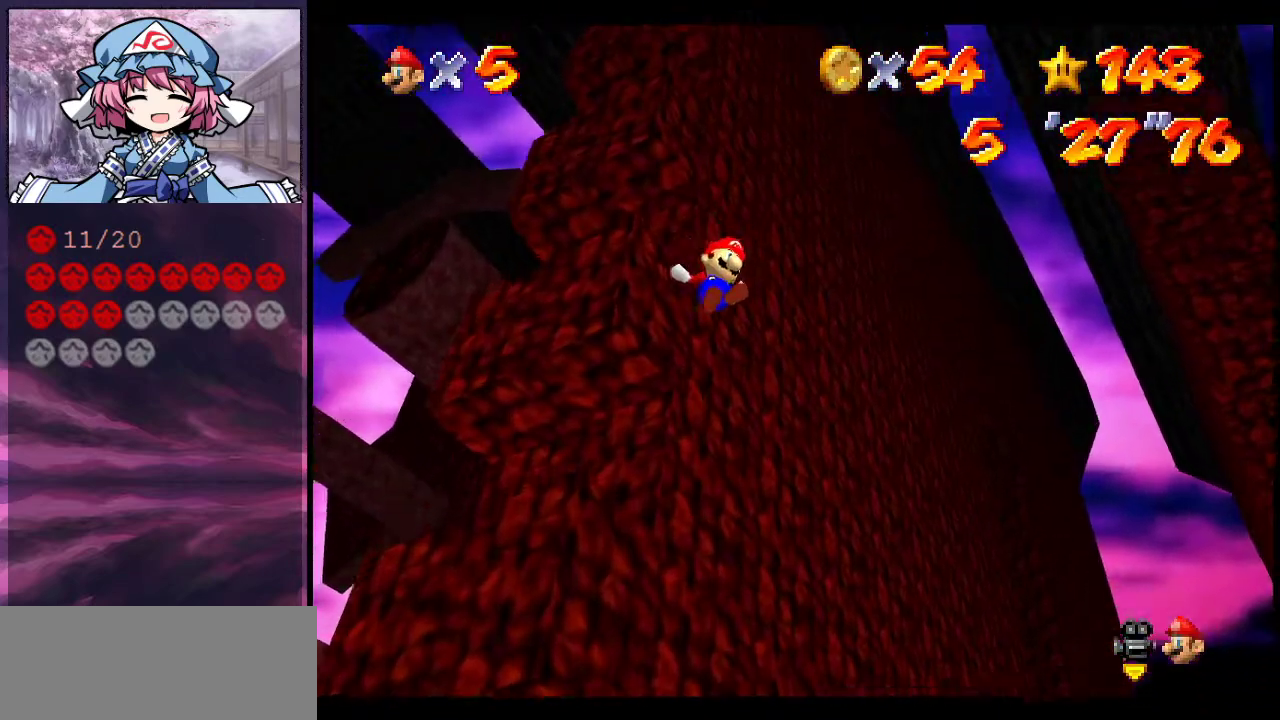
{"dt_ms": 300, "buttons": [], "left_stick": "up-left", "events": [[300, "A", "up"]]}
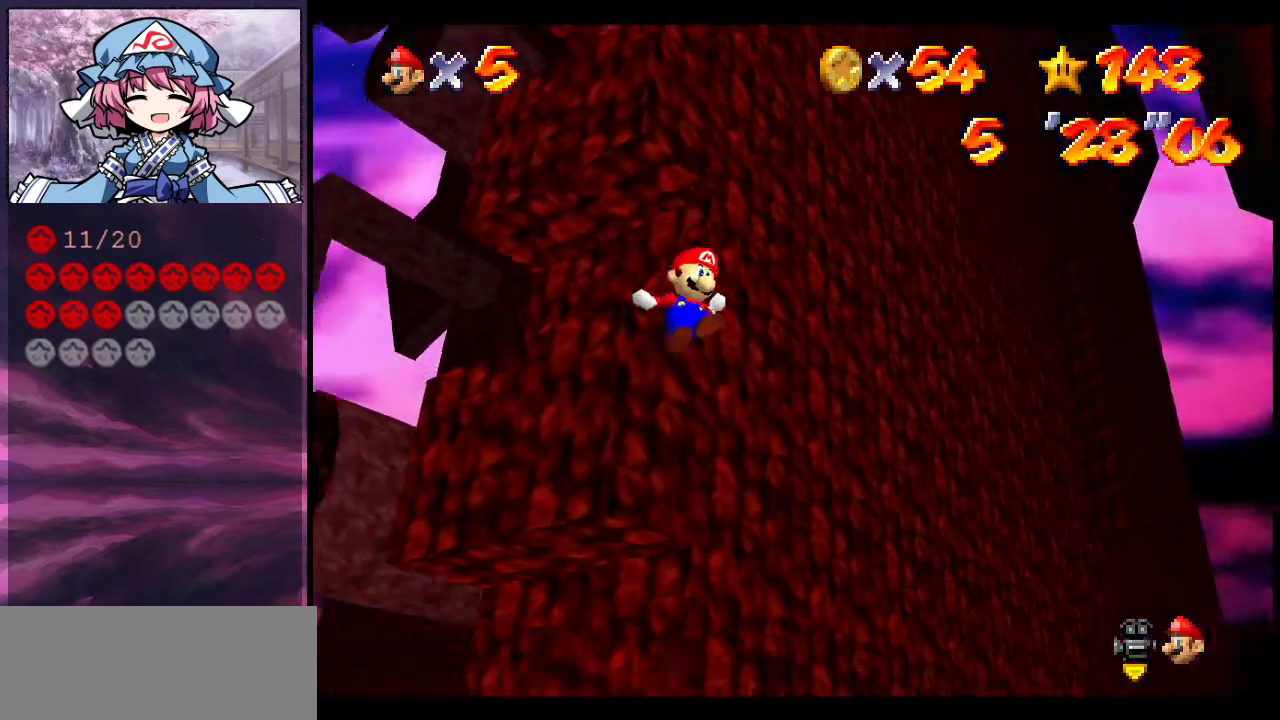
{"dt_ms": 800, "buttons": ["C_LEFT"], "left_stick": "center", "events": [[167, "A", "down"], [367, "A", "up"], [467, "C_DOWN", "down"], [467, "C_LEFT", "down"], [467, "left_stick", "center"], [567, "C_DOWN", "up"], [567, "C_LEFT", "up"], [667, "C_DOWN", "down"], [667, "C_LEFT", "down"], [733, "C_DOWN", "up"]]}
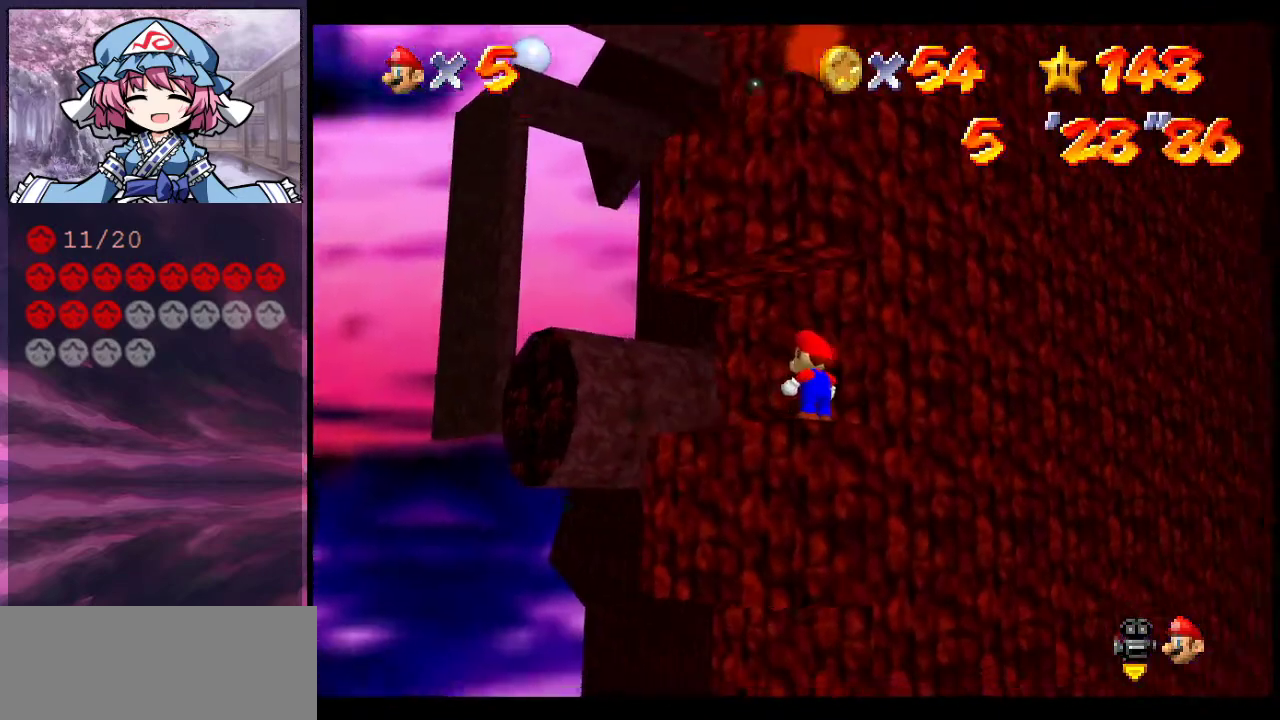
{"dt_ms": 400, "buttons": [], "left_stick": "center", "events": [[33, "C_DOWN", "down"], [133, "C_DOWN", "up"], [200, "C_DOWN", "down"], [300, "C_DOWN", "up"], [333, "C_LEFT", "up"]]}
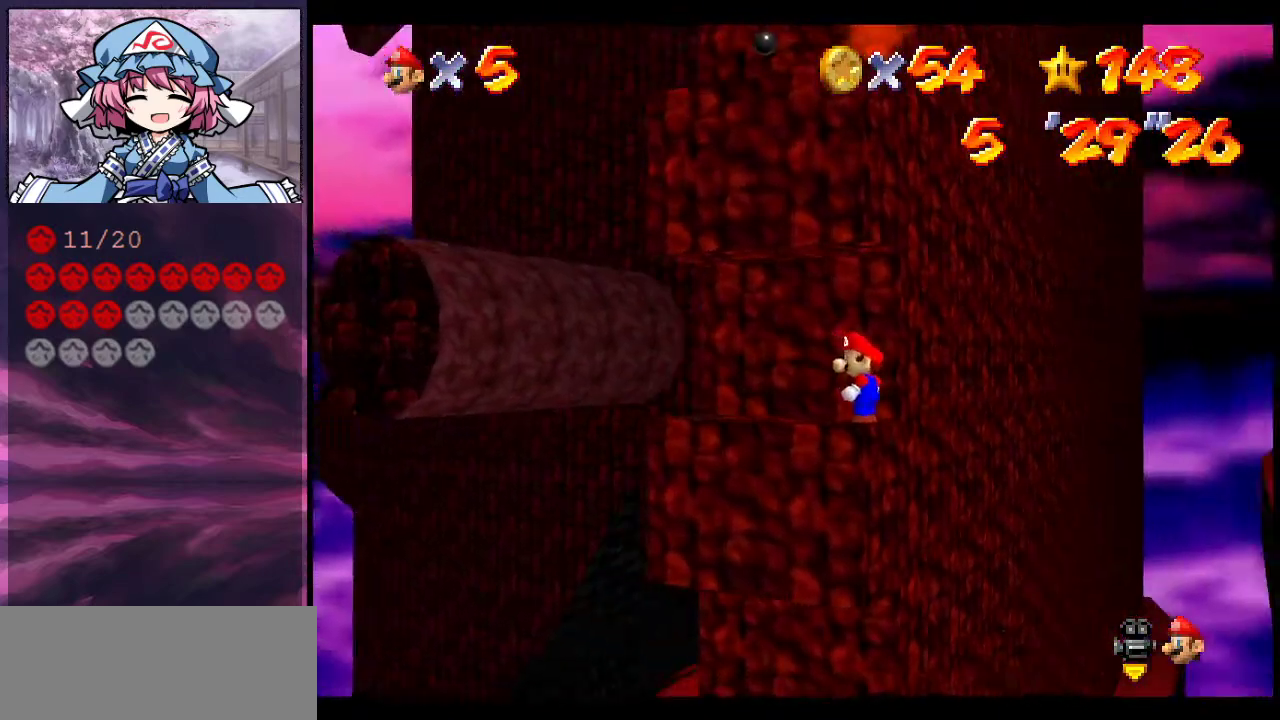
{"dt_ms": 400, "buttons": [], "left_stick": "center", "events": [[33, "A", "down"], [100, "A", "up"], [200, "left_stick", "down-left"], [333, "left_stick", "center"]]}